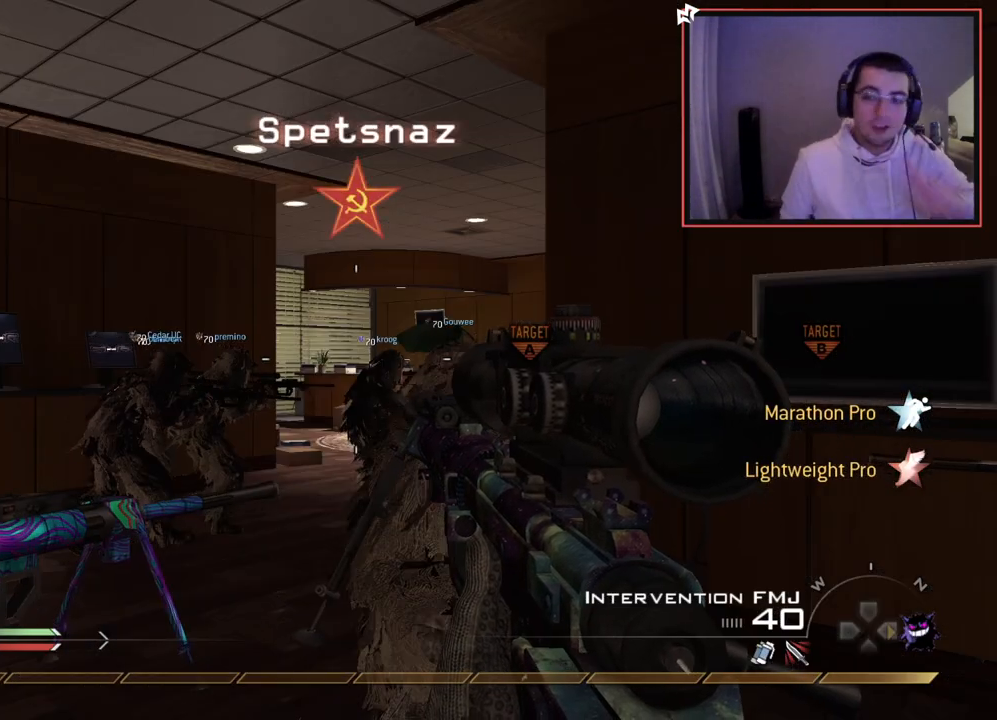
Gameplay with a controller (PlayStation layout); each line is a JSON object with the inputs held at the frame after it. "events" lists button and stick changes between this image and that frame as [ms after this image, input, new state], when the widget could be followed in between.
{"buttons": [], "left_stick": "center", "right_stick": "center", "events": [[200, "SQUARE", "down"], [233, "R2", "down"], [317, "R2", "up"], [367, "SQUARE", "up"]]}
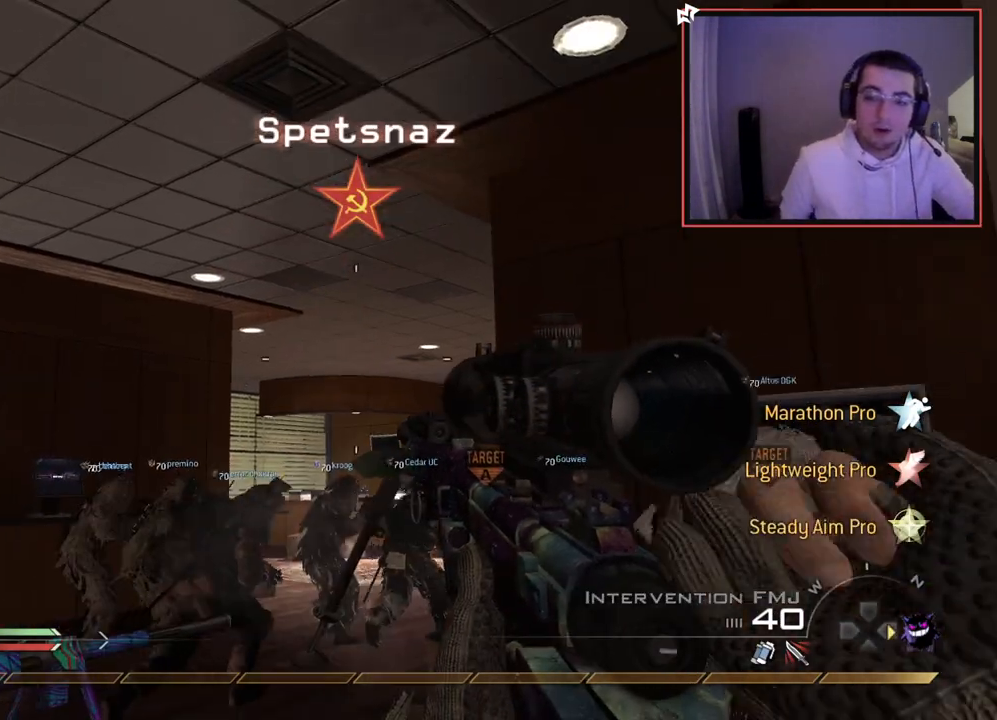
{"buttons": [], "left_stick": "center", "right_stick": "center", "events": [[234, "TRIANGLE", "down"], [317, "TRIANGLE", "up"], [367, "TRIANGLE", "down"], [468, "TRIANGLE", "up"]]}
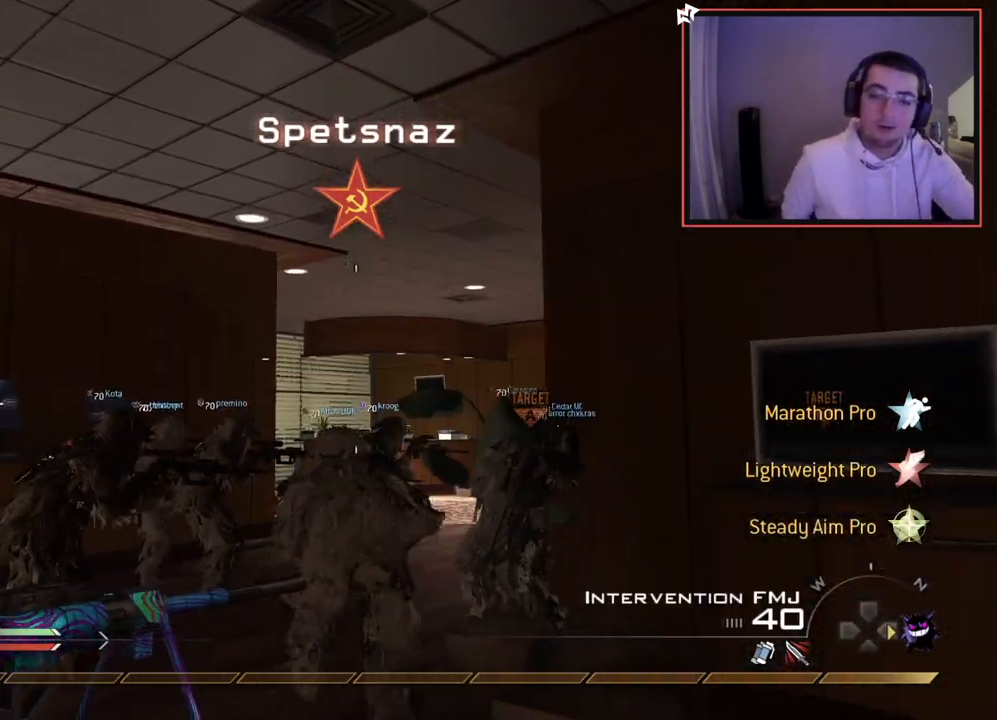
{"buttons": [], "left_stick": "center", "right_stick": "center", "events": []}
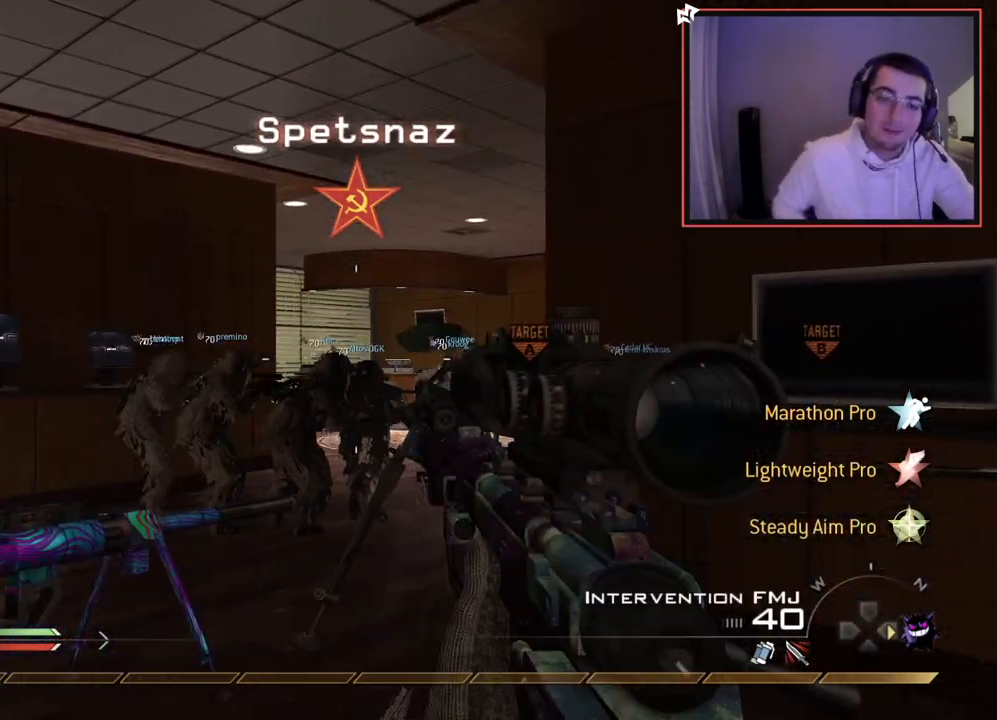
{"buttons": [], "left_stick": "center", "right_stick": "center", "events": []}
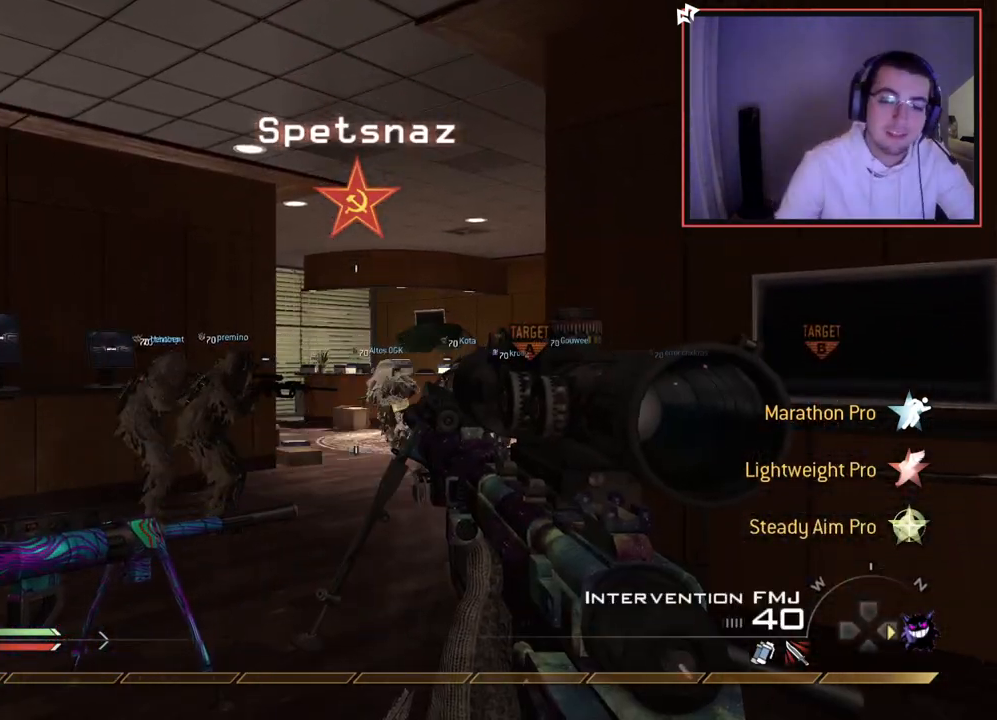
{"buttons": [], "left_stick": "center", "right_stick": "center", "events": []}
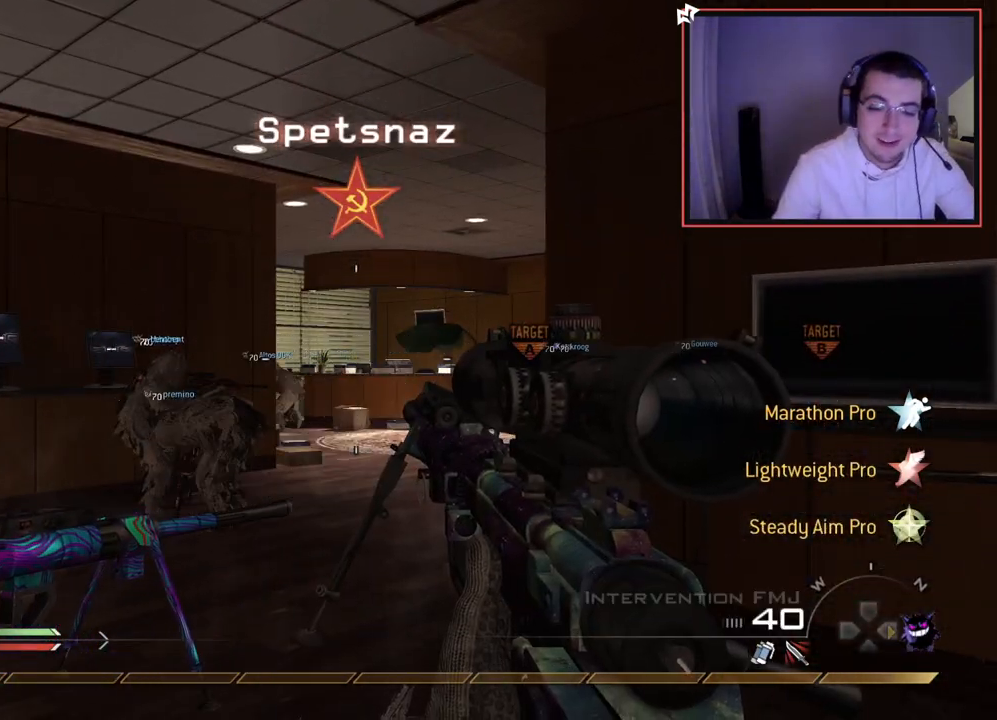
{"buttons": [], "left_stick": "center", "right_stick": "center", "events": []}
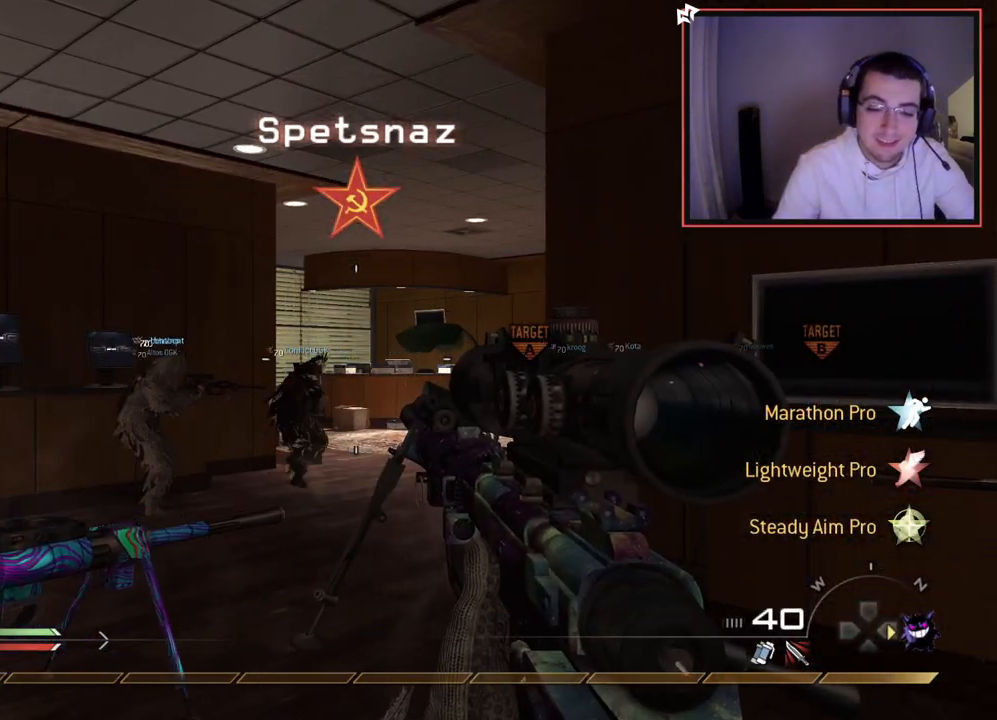
{"buttons": [], "left_stick": "center", "right_stick": "center", "events": []}
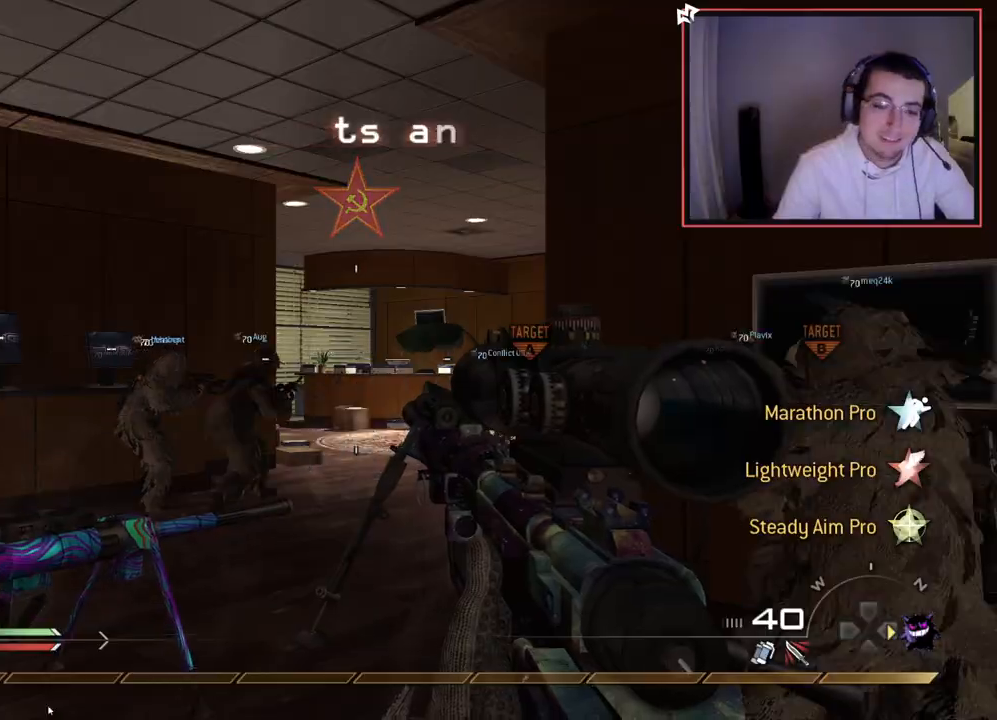
{"buttons": [], "left_stick": "center", "right_stick": "center", "events": []}
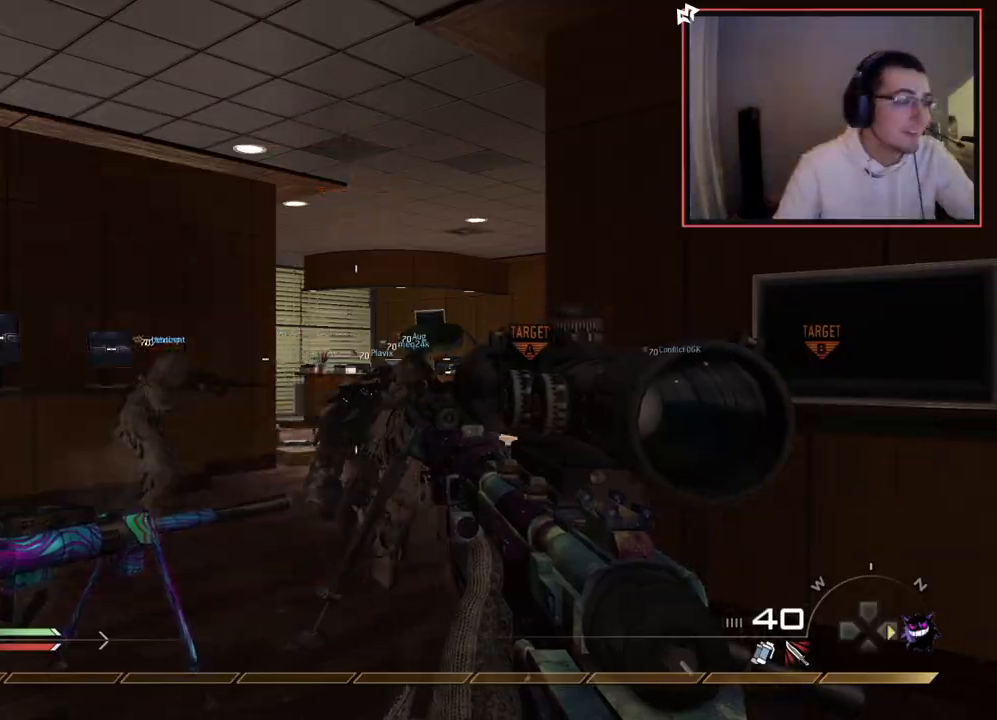
{"buttons": [], "left_stick": "center", "right_stick": "center", "events": []}
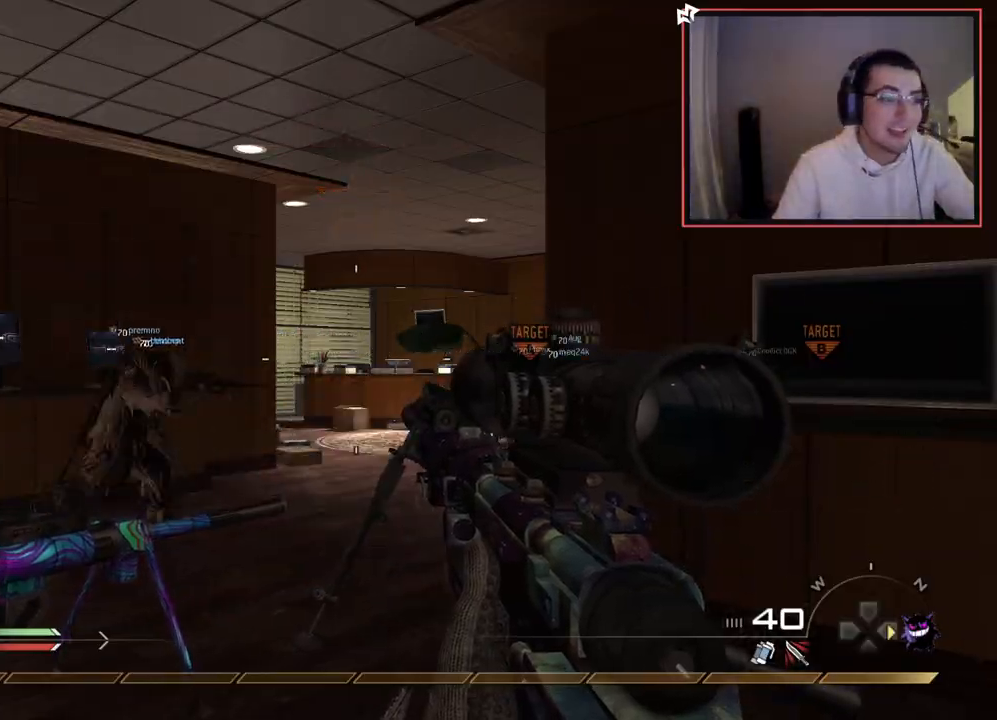
{"buttons": [], "left_stick": "up", "right_stick": "center", "events": [[167, "left_stick", "up"]]}
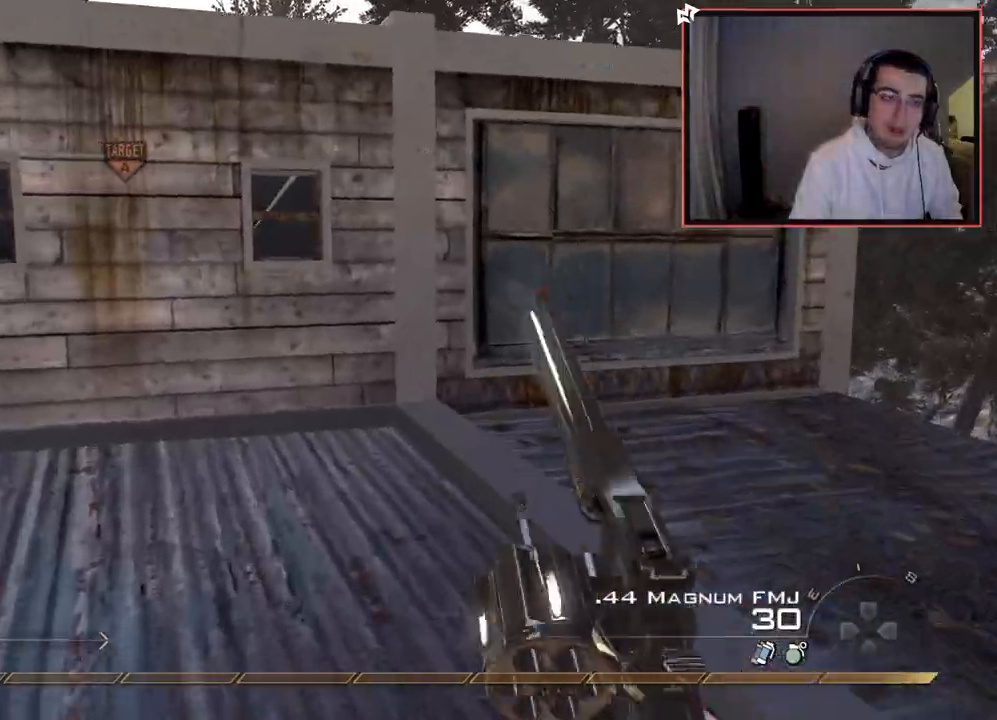
{"buttons": [], "left_stick": "up-left", "right_stick": "center", "events": [[334, "TRIANGLE", "down"], [417, "TRIANGLE", "up"], [467, "left_stick", "up-left"]]}
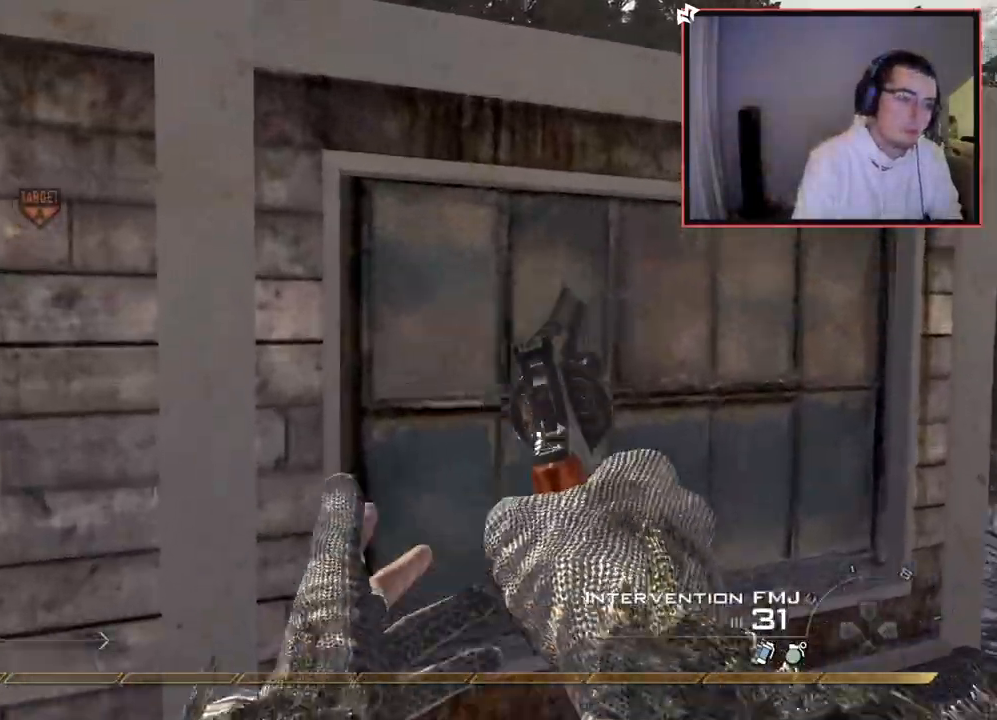
{"buttons": ["CROSS"], "left_stick": "up-left", "right_stick": "center", "events": [[301, "CROSS", "down"], [417, "CROSS", "up"], [484, "CROSS", "down"]]}
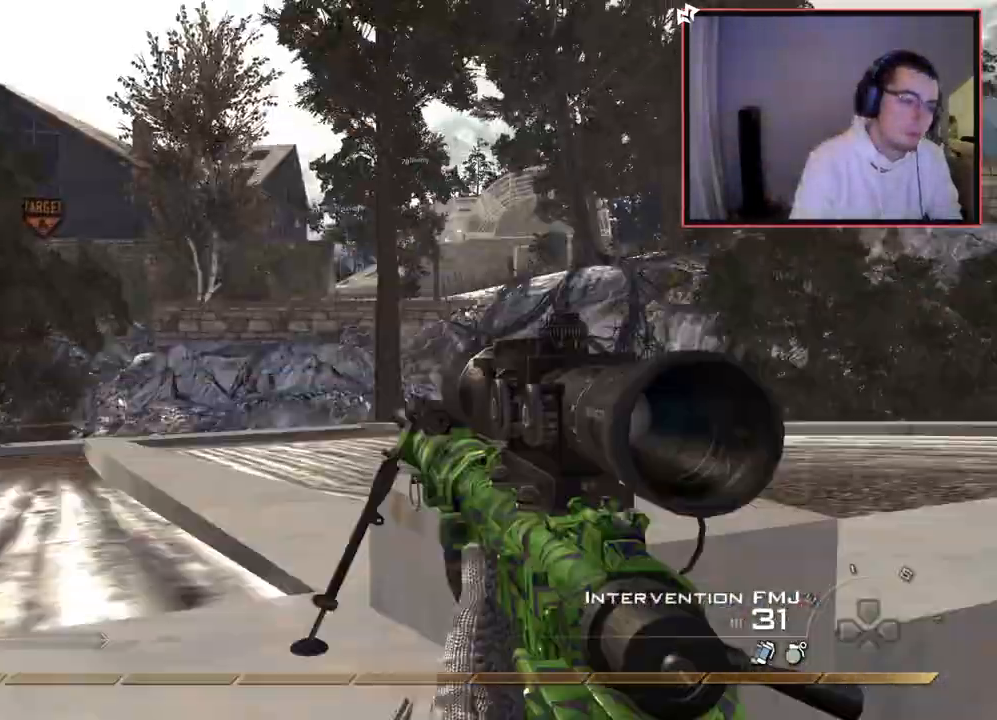
{"buttons": [], "left_stick": "up-left", "right_stick": "center", "events": [[217, "CROSS", "up"], [434, "TRIANGLE", "down"], [500, "TRIANGLE", "up"]]}
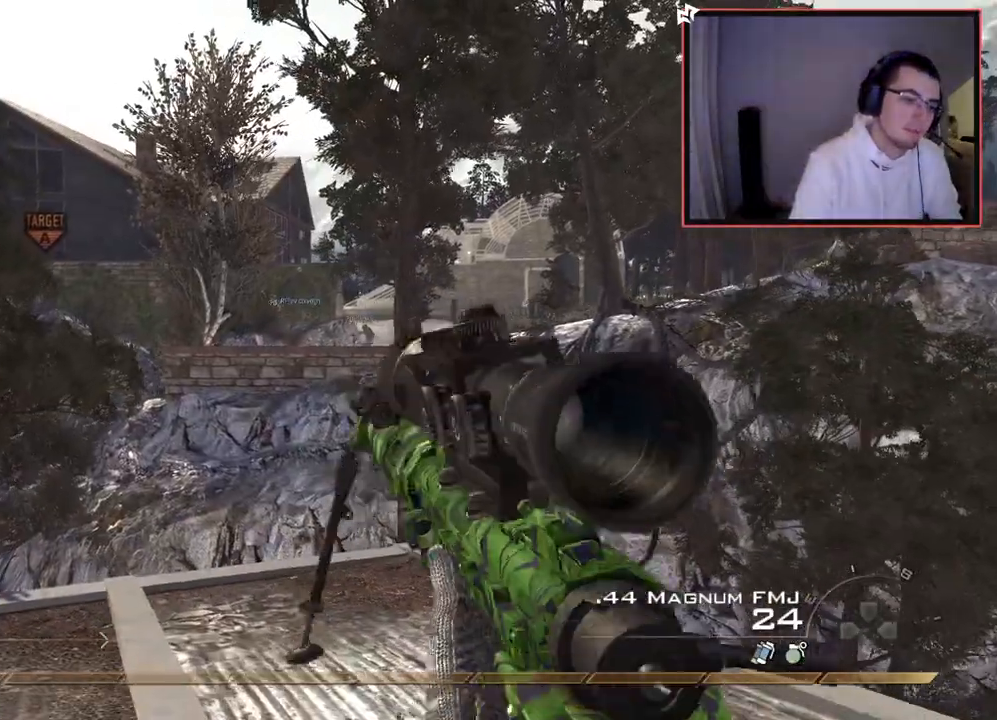
{"buttons": [], "left_stick": "up-left", "right_stick": "center", "events": [[50, "TRIANGLE", "down"], [101, "SQUARE", "down"], [117, "TRIANGLE", "up"], [201, "SQUARE", "up"], [384, "right_stick", "up"], [484, "right_stick", "center"]]}
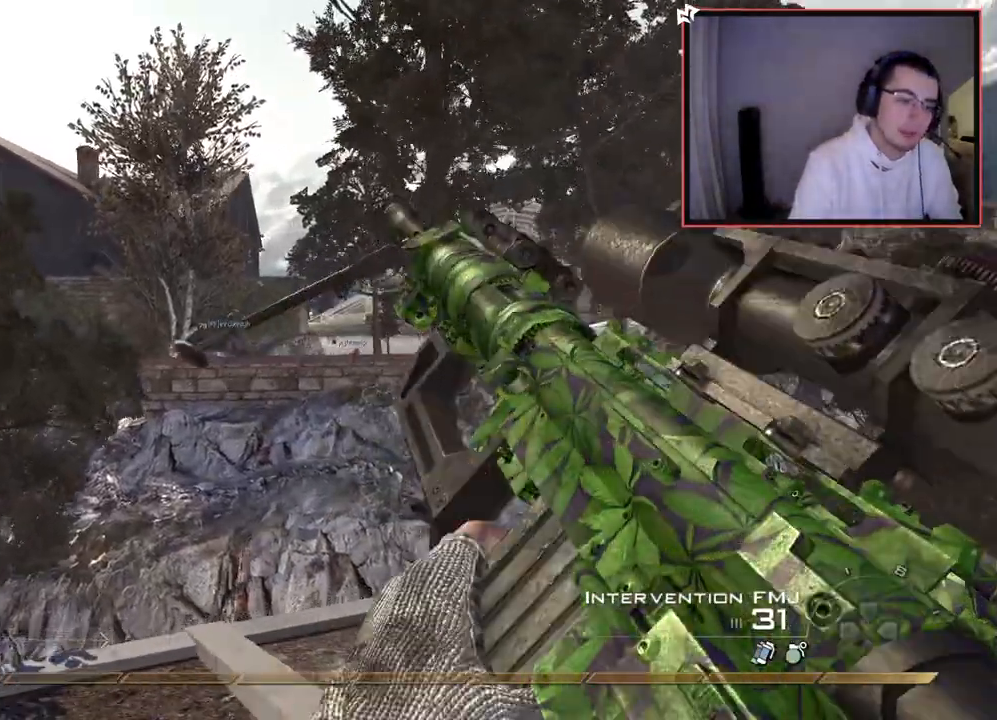
{"buttons": ["L2"], "left_stick": "up-left", "right_stick": "center", "events": [[50, "left_stick", "up"], [100, "TRIANGLE", "down"], [150, "left_stick", "center"], [183, "TRIANGLE", "up"], [350, "left_stick", "up-right"], [467, "L2", "down"], [484, "left_stick", "up-left"]]}
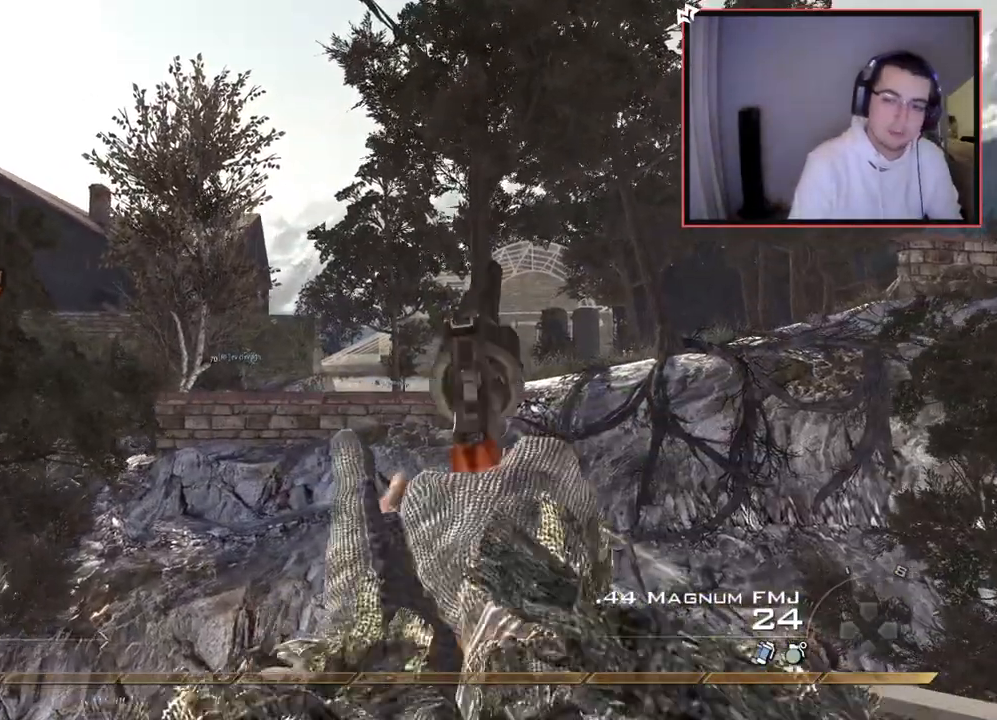
{"buttons": ["L2"], "left_stick": "right", "right_stick": "center", "events": [[100, "right_stick", "up-left"], [167, "right_stick", "center"], [217, "left_stick", "right"]]}
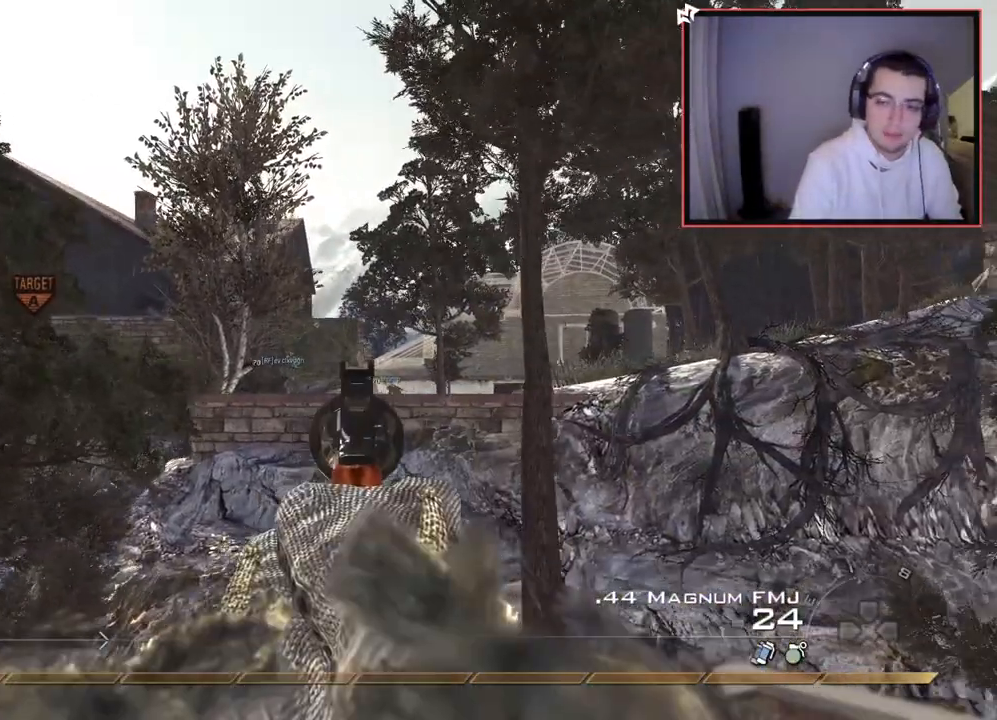
{"buttons": ["L2"], "left_stick": "left", "right_stick": "center", "events": [[50, "left_stick", "up-right"], [267, "R2", "down"], [334, "left_stick", "up-left"], [367, "R2", "up"], [384, "left_stick", "left"]]}
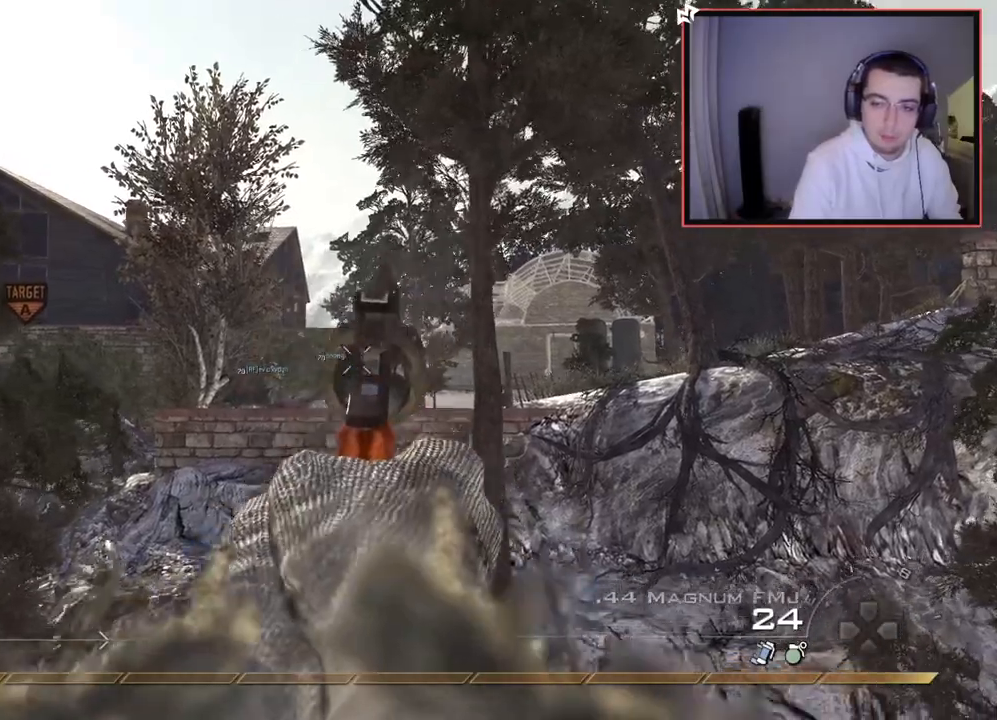
{"buttons": ["L2", "R2"], "left_stick": "center", "right_stick": "center", "events": [[17, "R2", "down"], [34, "left_stick", "up"], [167, "R2", "up"], [217, "left_stick", "center"], [267, "R2", "down"], [367, "R2", "up"], [451, "R2", "down"]]}
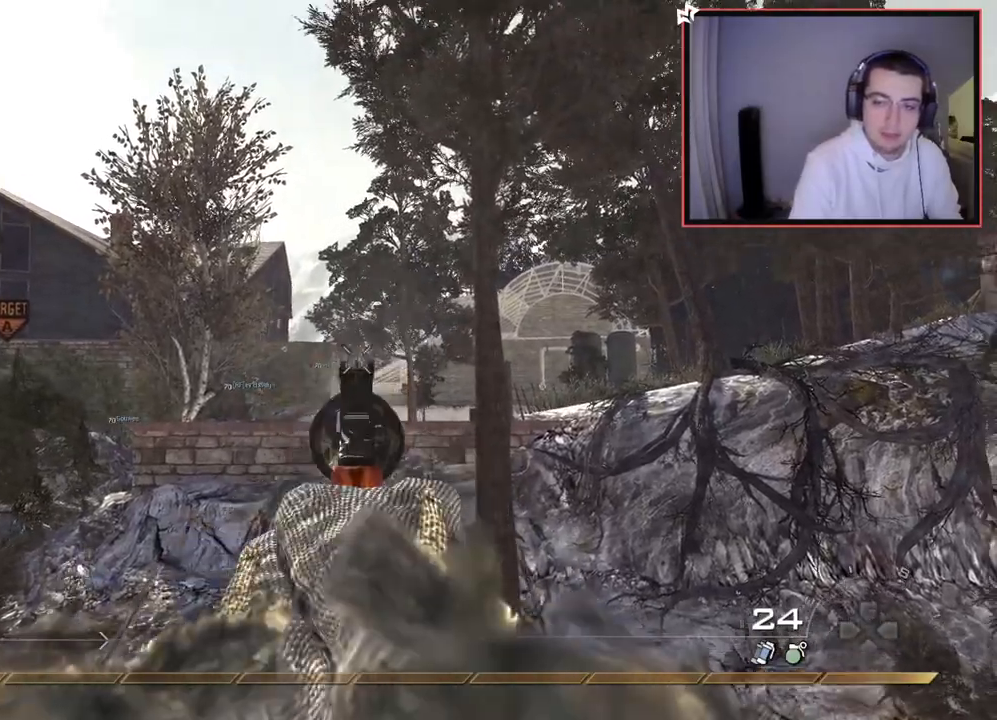
{"buttons": [], "left_stick": "down", "right_stick": "center", "events": [[67, "R2", "up"], [367, "R2", "down"], [450, "left_stick", "down"], [467, "L2", "up"], [467, "R2", "up"]]}
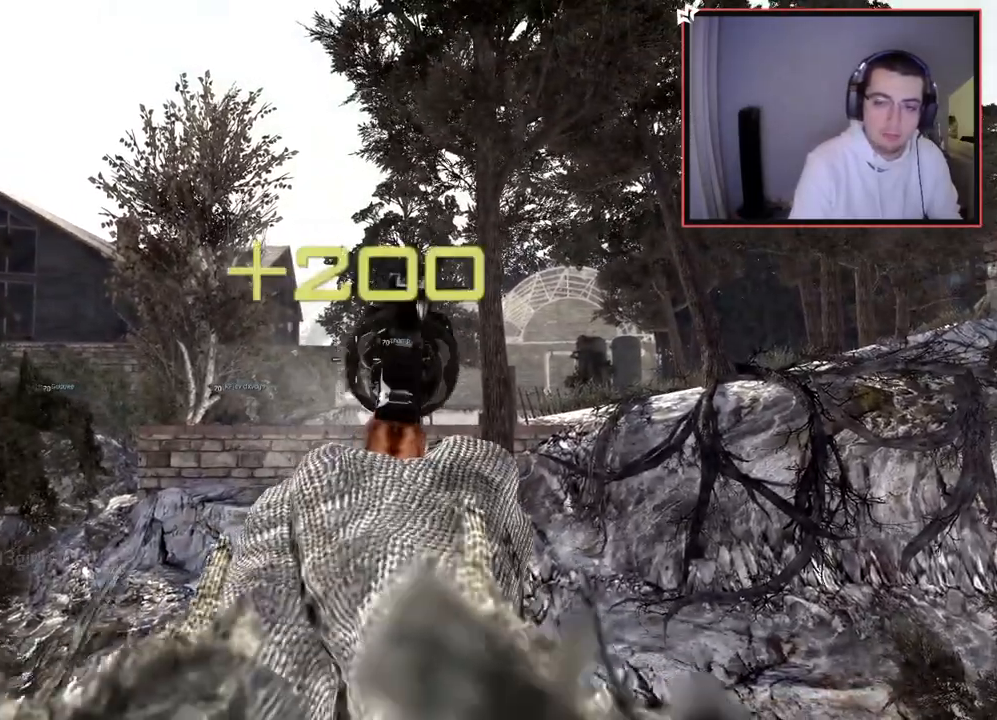
{"buttons": [], "left_stick": "center", "right_stick": "center", "events": [[17, "right_stick", "right"], [117, "left_stick", "center"], [317, "left_stick", "up"], [317, "right_stick", "center"], [417, "left_stick", "center"]]}